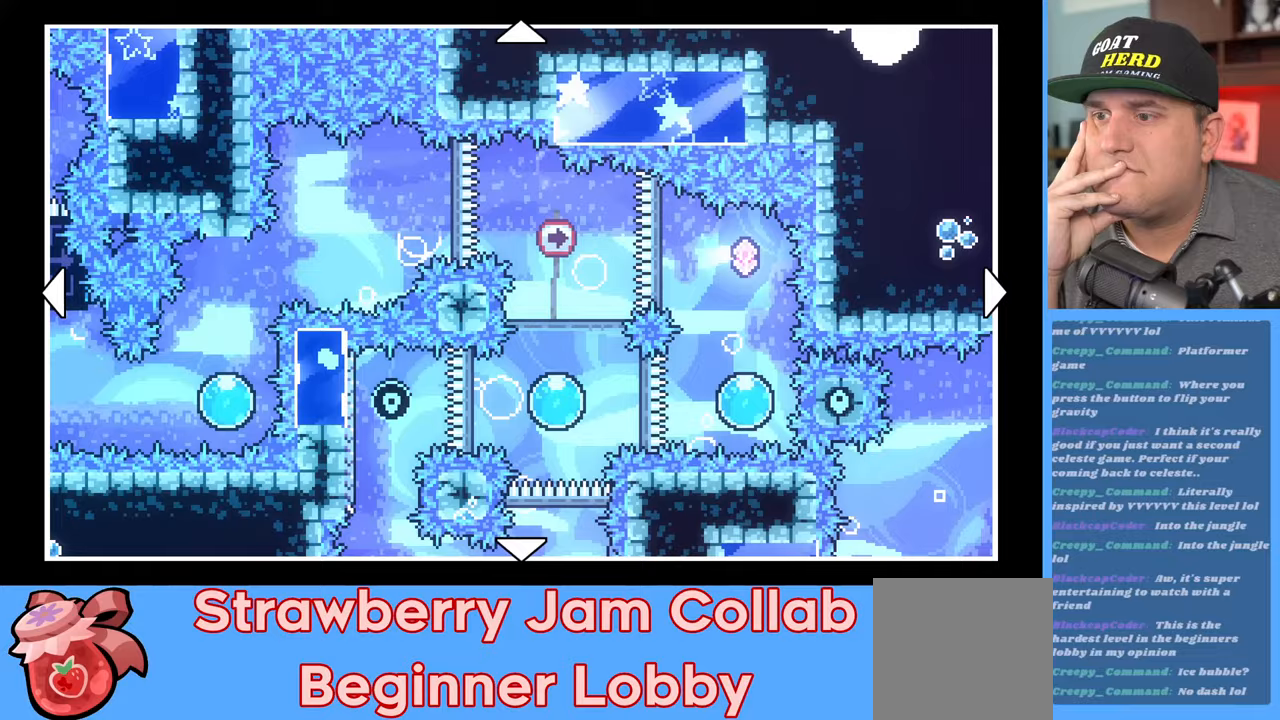
Gameplay with a controller (Xbox layout); each line is a JSON object with the inputs held at the frame after it. "events" lists button and stick changes between this image and that frame as [ms after this image, input, new state], when the widget could be followed in between.
{"buttons": [], "left_stick": "center", "right_stick": "center", "events": [[50, "left_stick", "down"], [300, "left_stick", "center"]]}
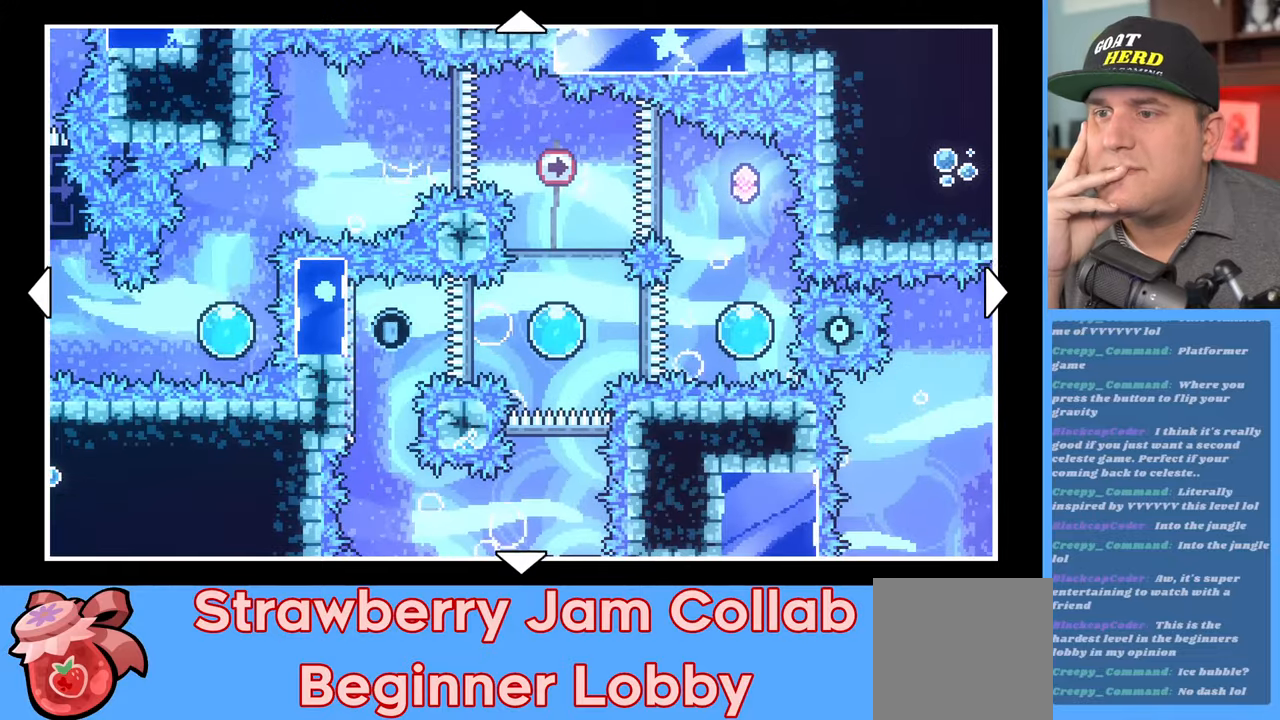
{"buttons": [], "left_stick": "center", "right_stick": "center", "events": []}
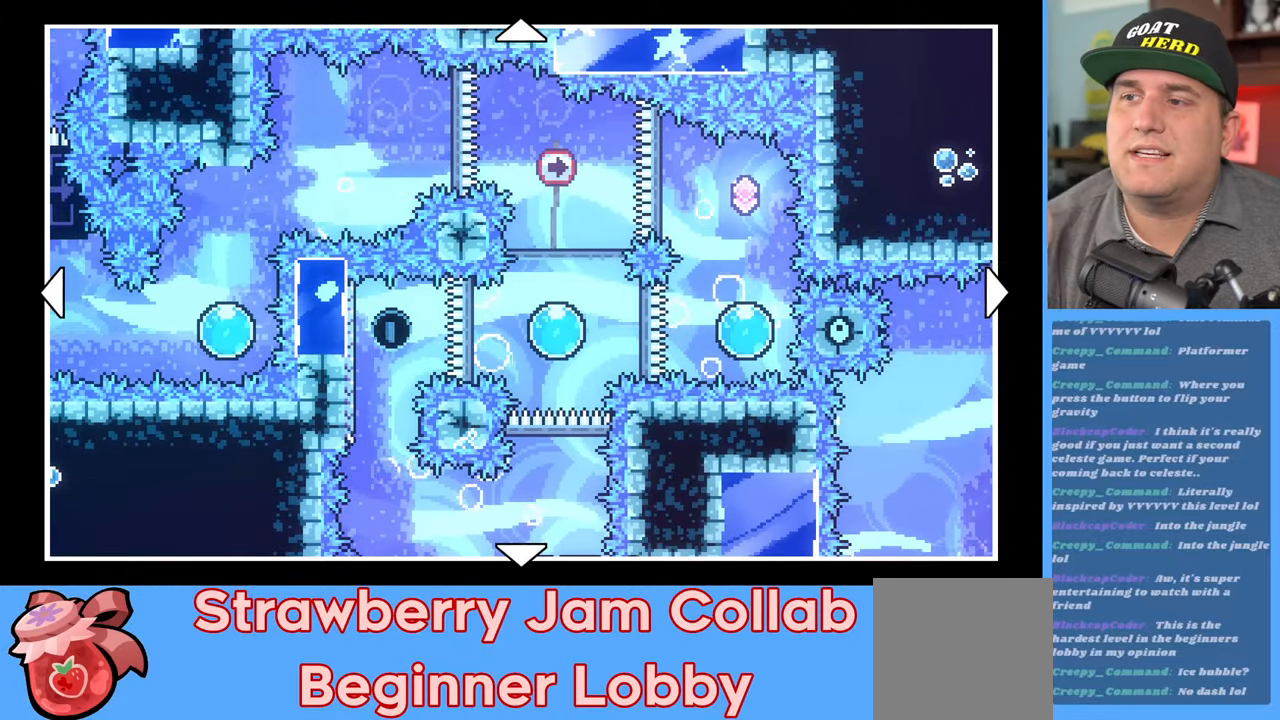
{"buttons": [], "left_stick": "right", "right_stick": "center", "events": [[383, "left_stick", "down-right"], [433, "left_stick", "right"]]}
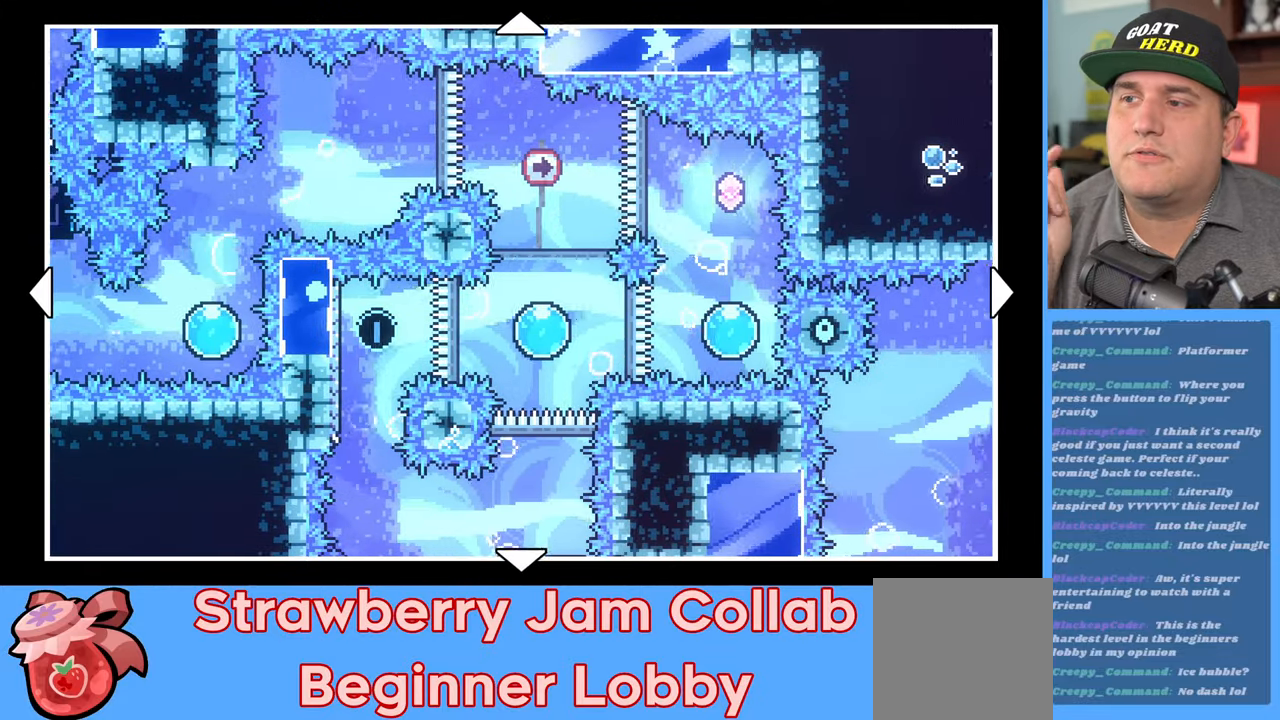
{"buttons": [], "left_stick": "center", "right_stick": "center", "events": [[250, "left_stick", "up"], [417, "left_stick", "center"]]}
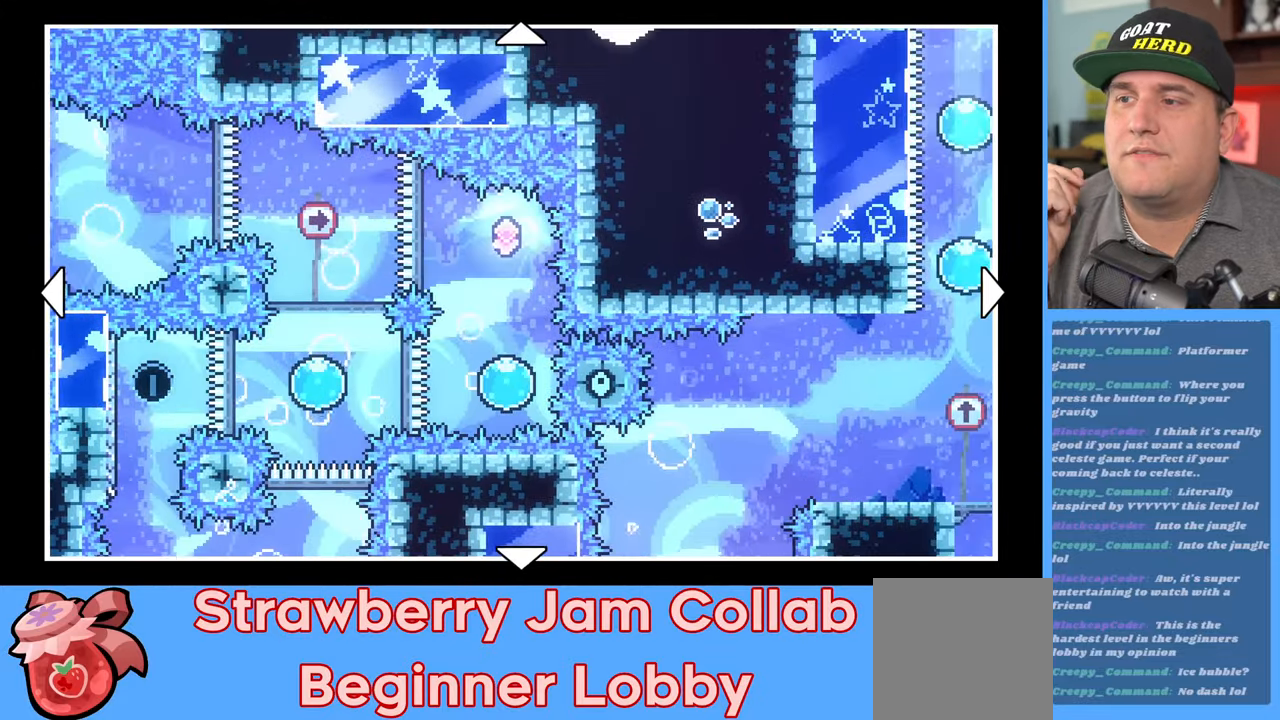
{"buttons": [], "left_stick": "left", "right_stick": "center", "events": [[250, "left_stick", "left"]]}
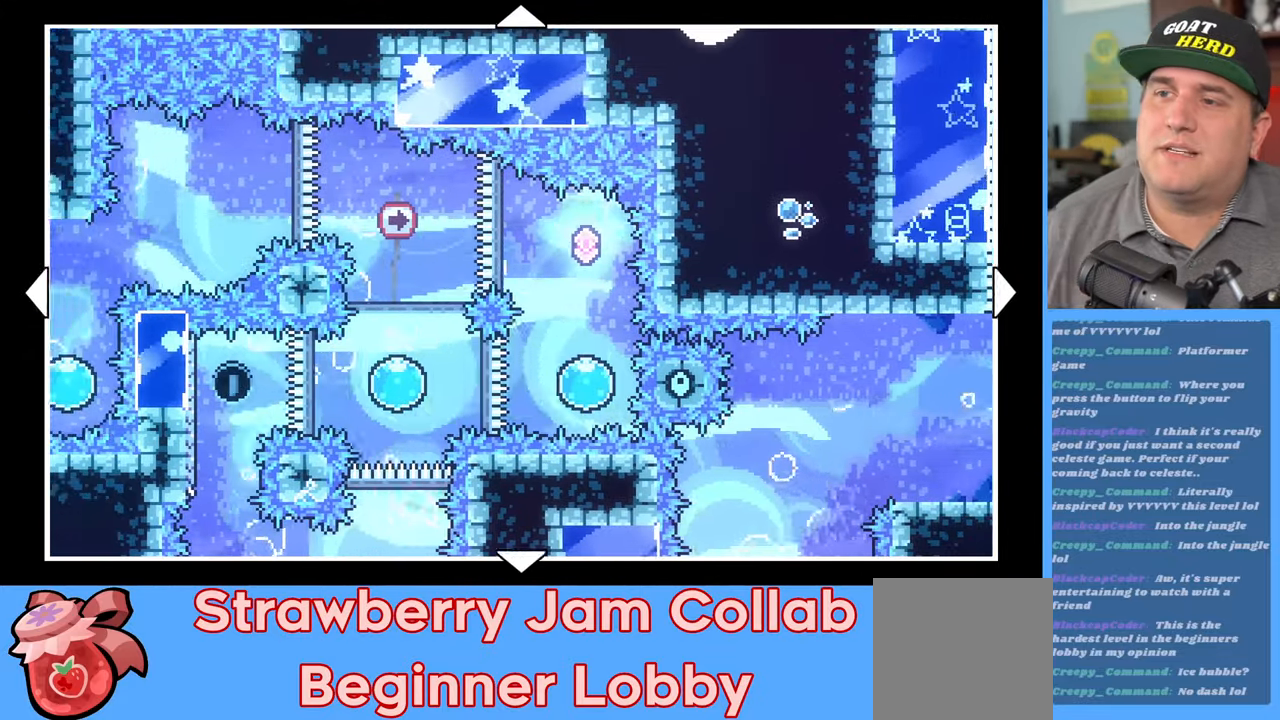
{"buttons": [], "left_stick": "center", "right_stick": "center", "events": [[33, "left_stick", "down-left"], [283, "left_stick", "center"]]}
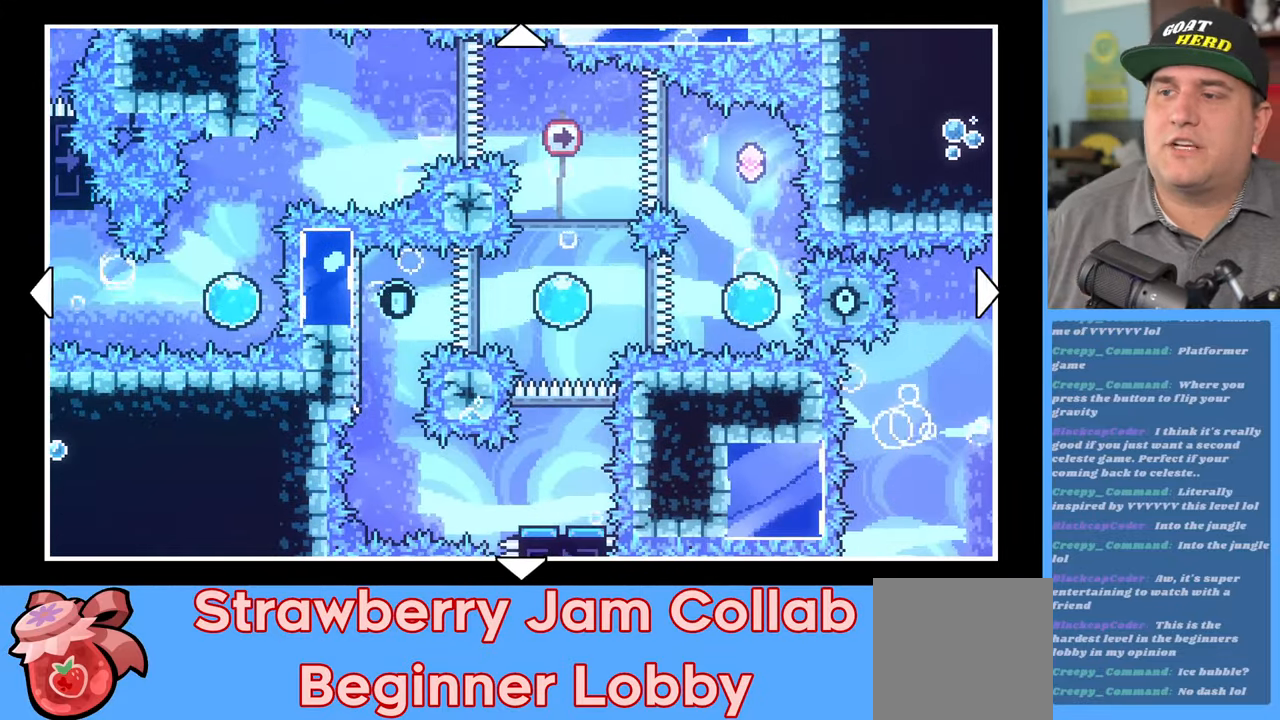
{"buttons": ["DPAD_UP"], "left_stick": "center", "right_stick": "center", "events": [[67, "left_stick", "down-left"], [417, "DPAD_LEFT", "down"], [417, "DPAD_UP", "down"], [433, "DPAD_LEFT", "up"], [433, "left_stick", "center"]]}
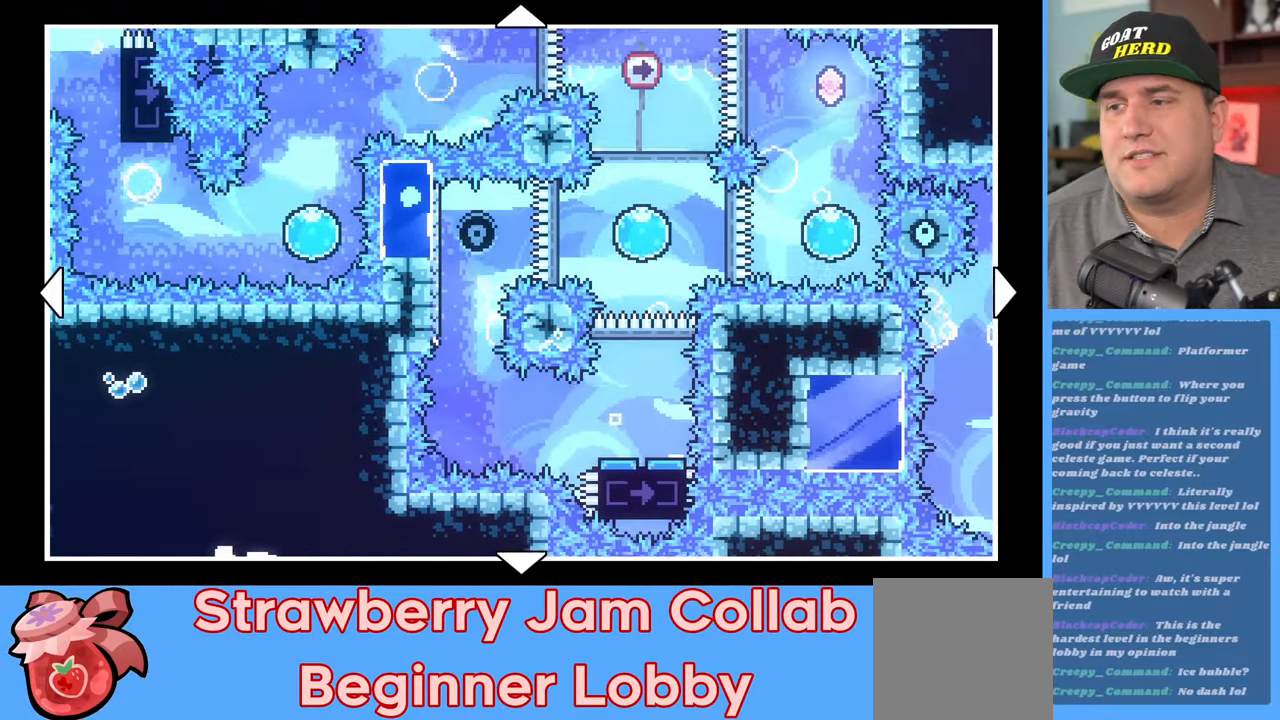
{"buttons": [], "left_stick": "up", "right_stick": "center", "events": [[83, "DPAD_UP", "up"], [283, "left_stick", "down-right"], [367, "left_stick", "up-right"], [450, "left_stick", "up"]]}
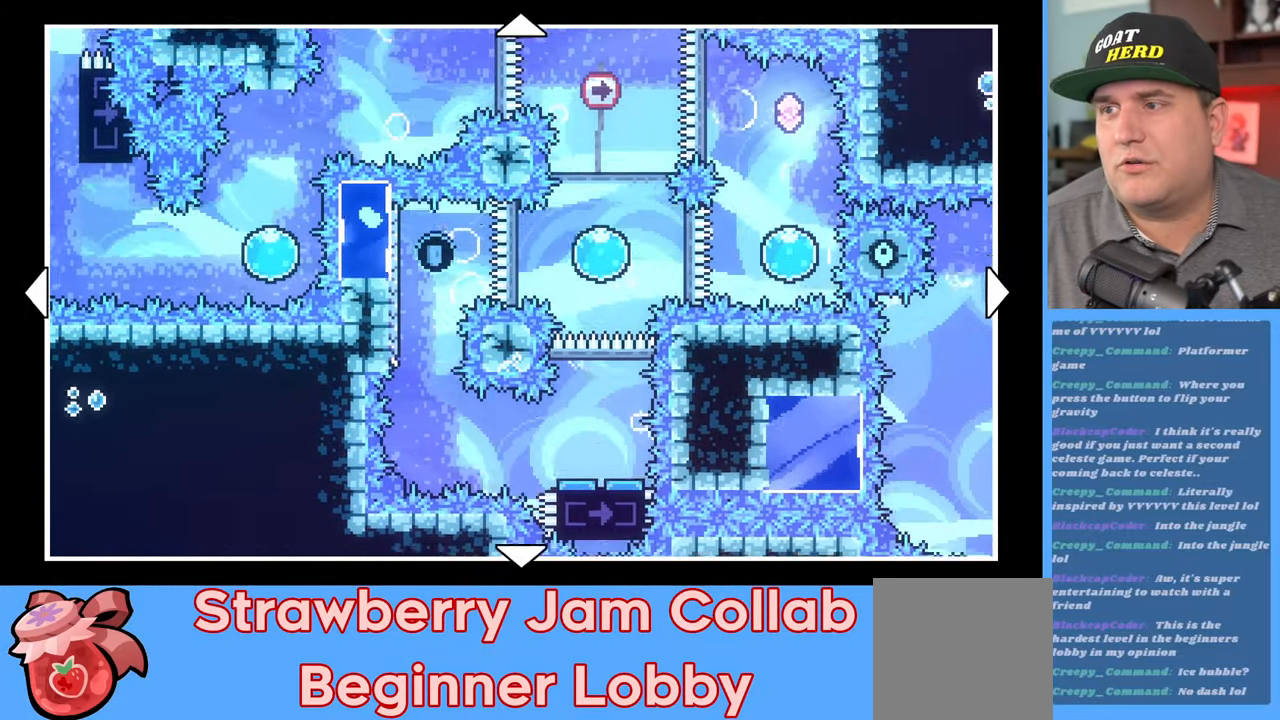
{"buttons": [], "left_stick": "center", "right_stick": "center", "events": [[83, "left_stick", "center"], [283, "B", "down"], [383, "B", "up"]]}
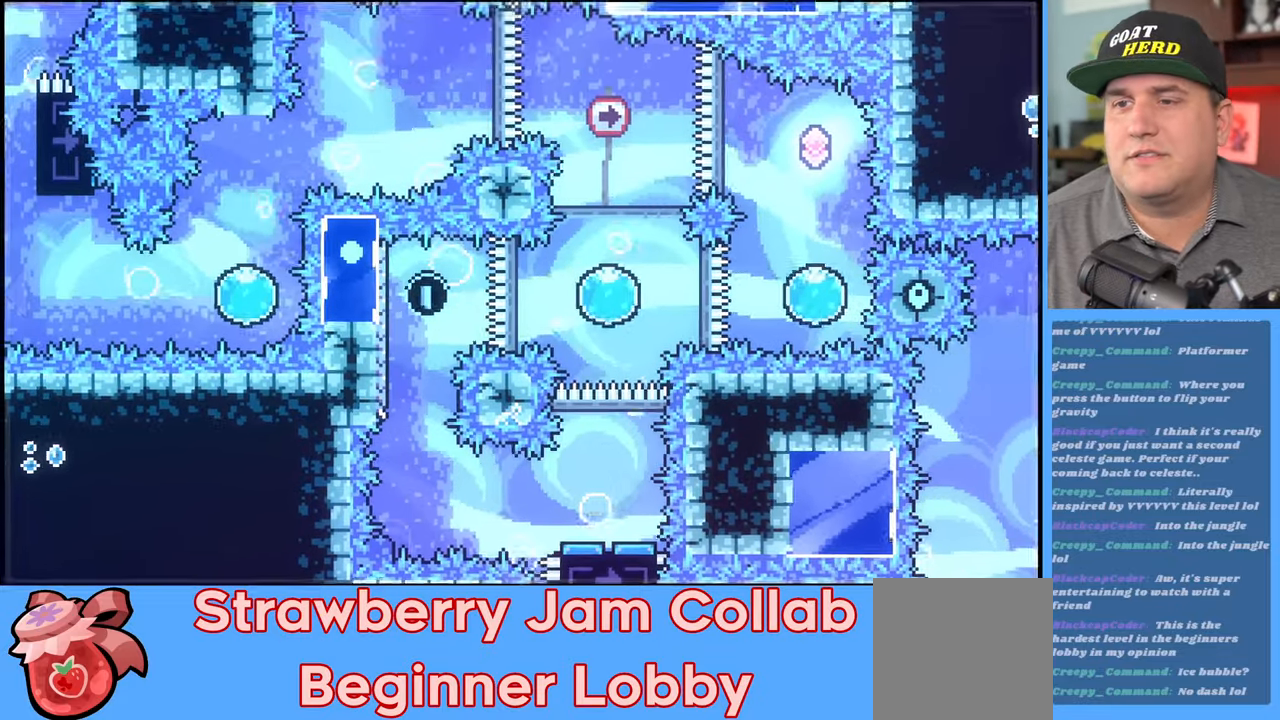
{"buttons": [], "left_stick": "center", "right_stick": "center", "events": []}
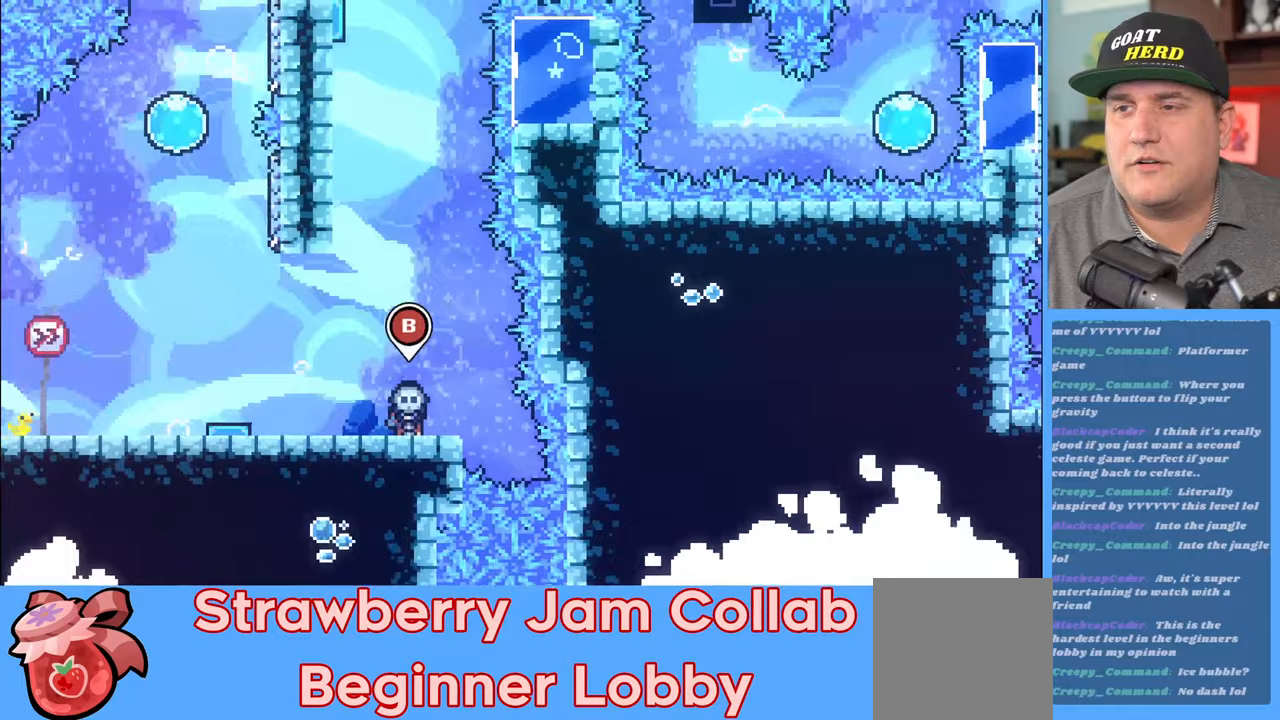
{"buttons": ["R2"], "left_stick": "center", "right_stick": "center", "events": [[67, "R2", "down"]]}
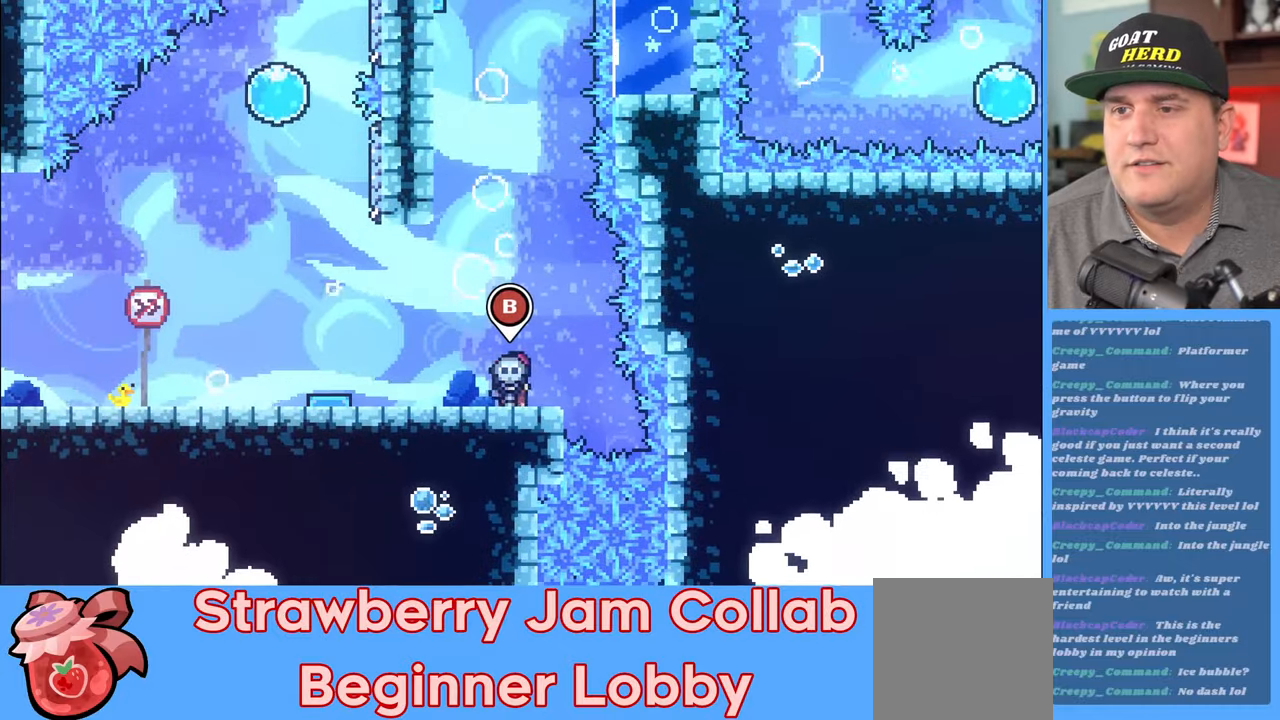
{"buttons": ["A", "R2"], "left_stick": "up-left", "right_stick": "center", "events": [[33, "left_stick", "left"], [350, "A", "down"], [433, "left_stick", "up-left"]]}
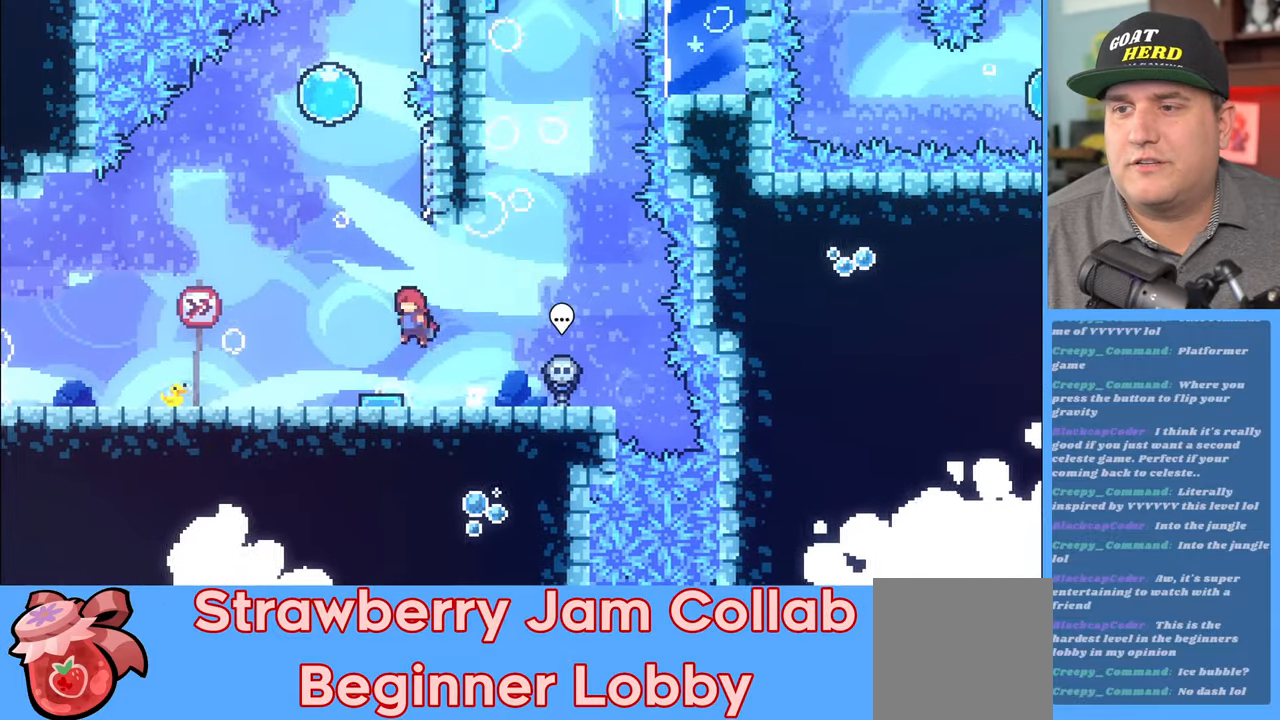
{"buttons": ["R2"], "left_stick": "up", "right_stick": "center", "events": [[50, "A", "up"], [150, "left_stick", "center"], [267, "left_stick", "right"], [417, "left_stick", "up"]]}
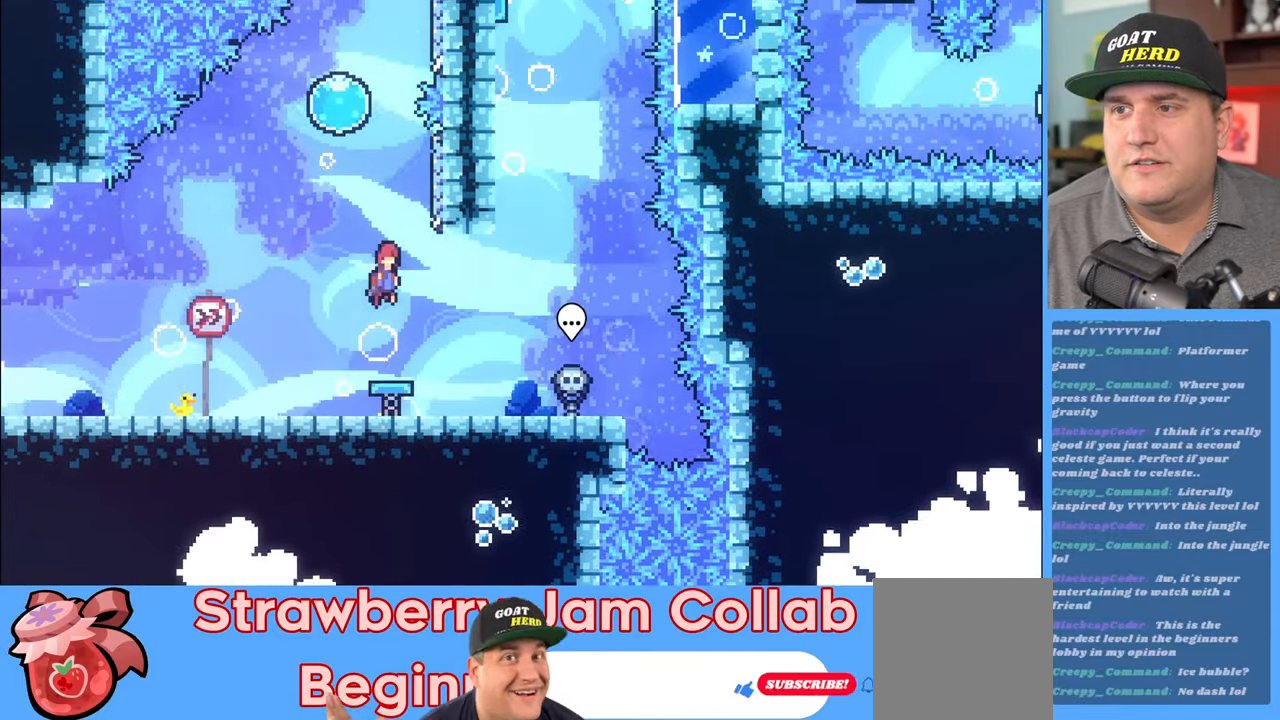
{"buttons": ["A", "R2"], "left_stick": "up-left", "right_stick": "center", "events": [[117, "left_stick", "up-right"], [417, "A", "down"], [467, "left_stick", "up-left"]]}
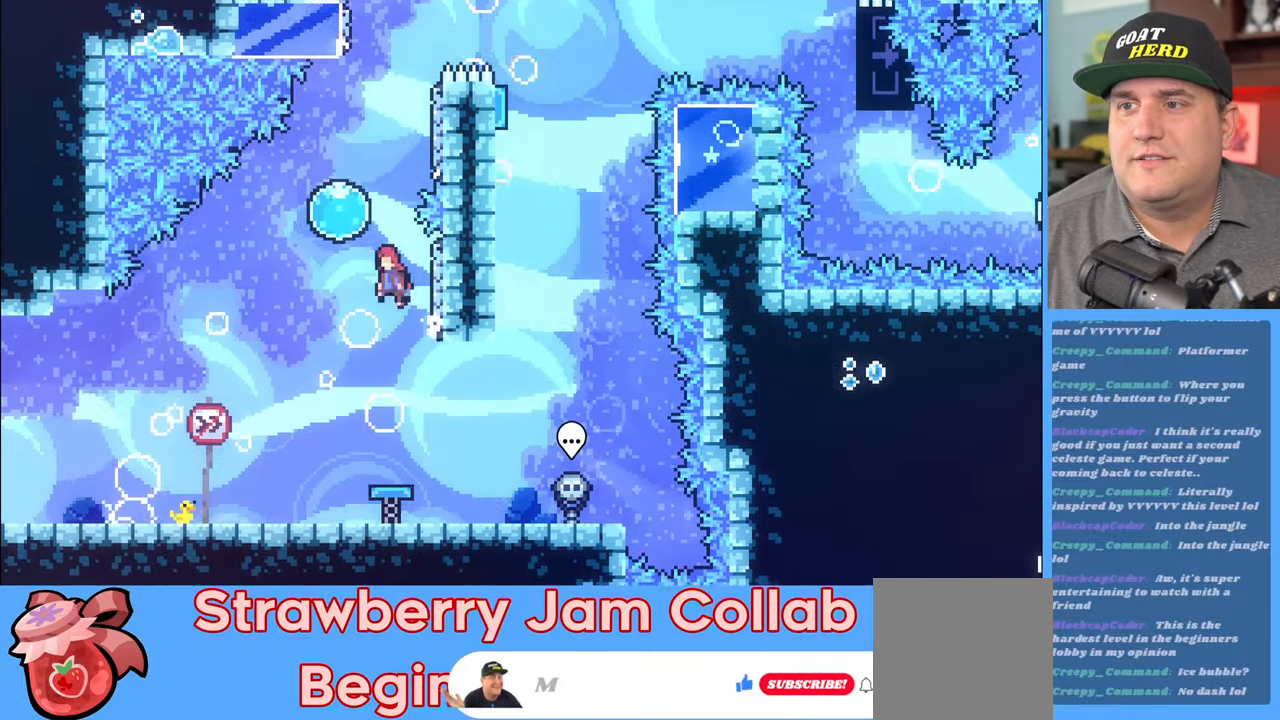
{"buttons": ["R2"], "left_stick": "up-right", "right_stick": "center", "events": [[267, "A", "up"], [283, "left_stick", "up-right"]]}
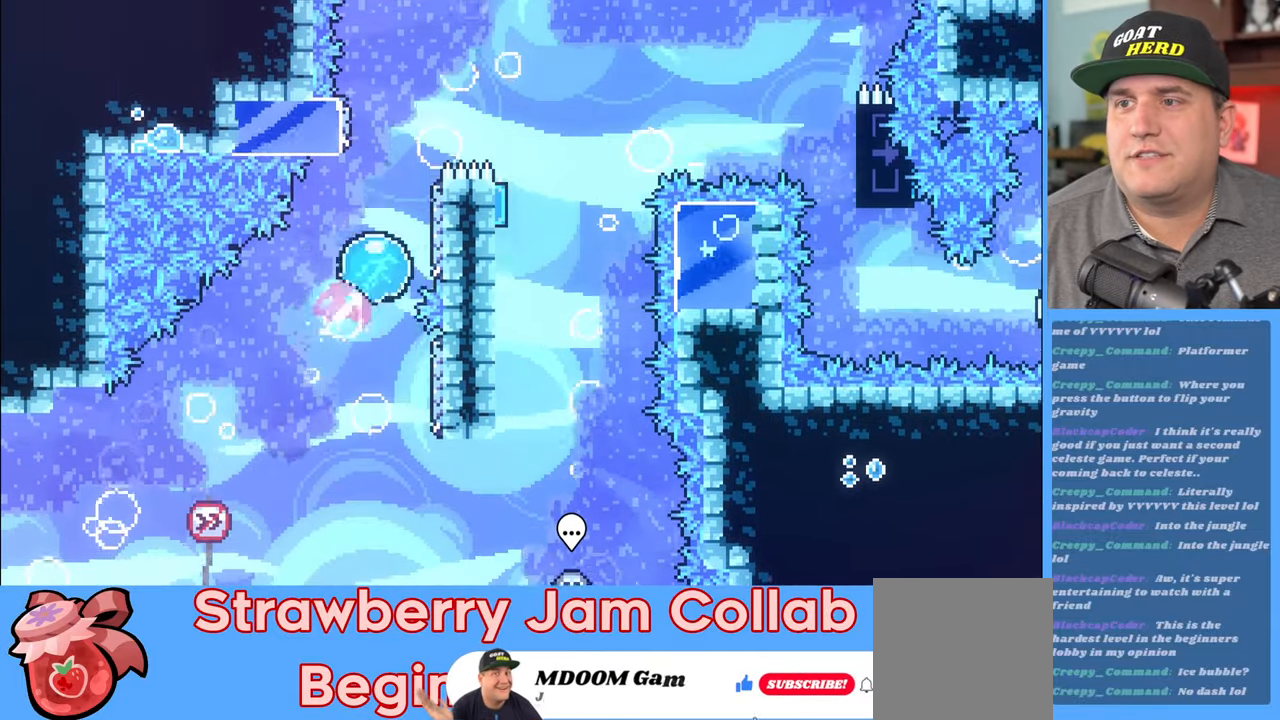
{"buttons": ["A", "R2"], "left_stick": "up-left", "right_stick": "center", "events": [[283, "A", "down"], [283, "left_stick", "up-left"]]}
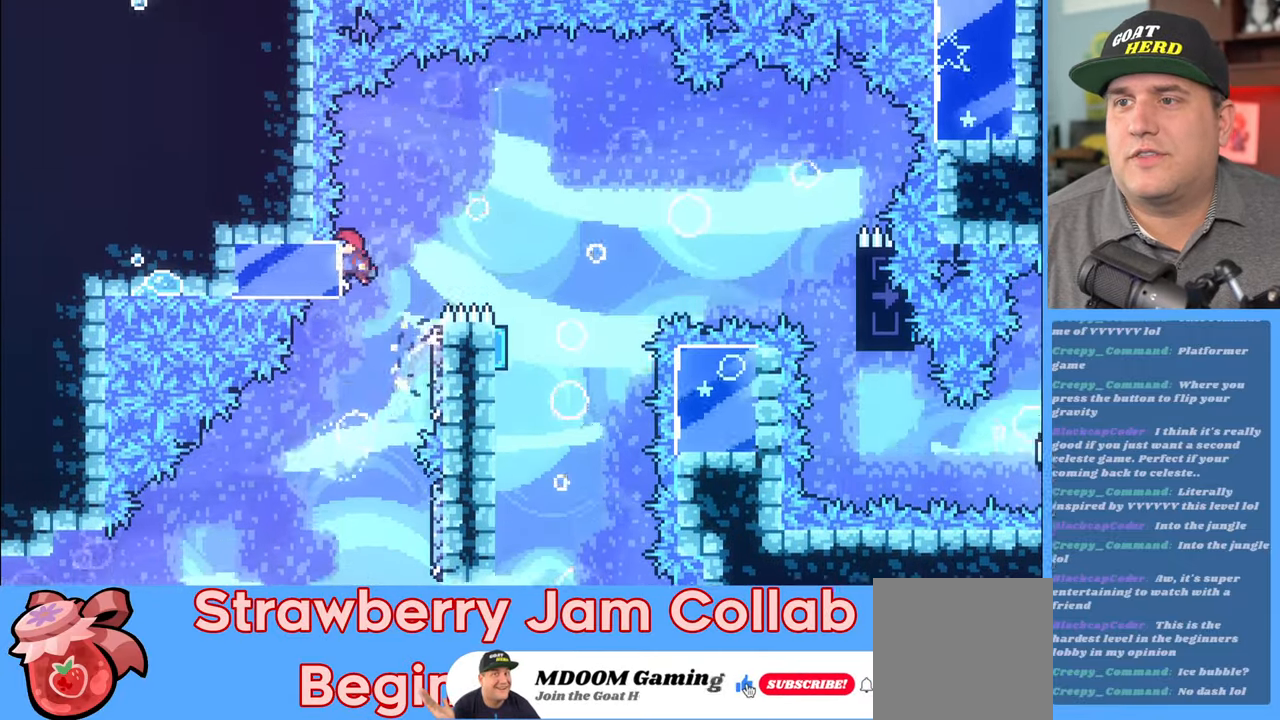
{"buttons": ["A", "R2"], "left_stick": "up-right", "right_stick": "center", "events": [[67, "A", "up"], [167, "left_stick", "up-right"], [267, "A", "down"]]}
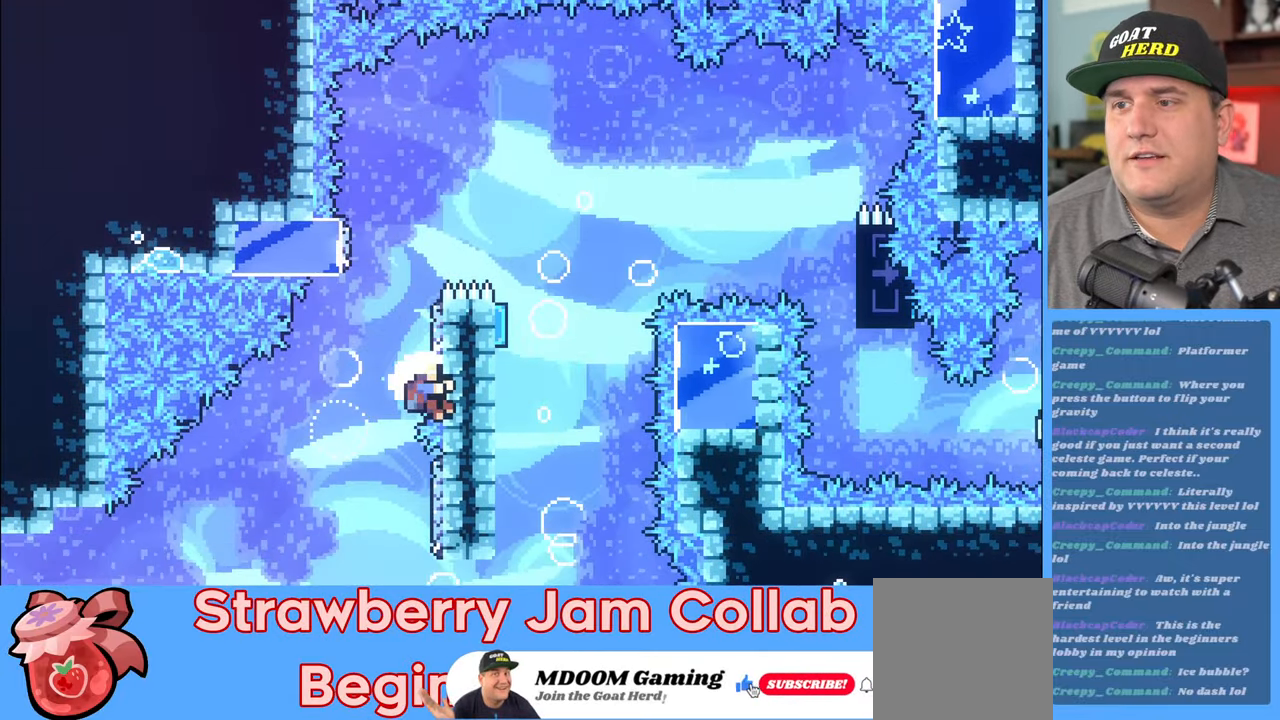
{"buttons": [], "left_stick": "center", "right_stick": "center", "events": [[100, "A", "up"], [167, "left_stick", "center"], [283, "R2", "up"]]}
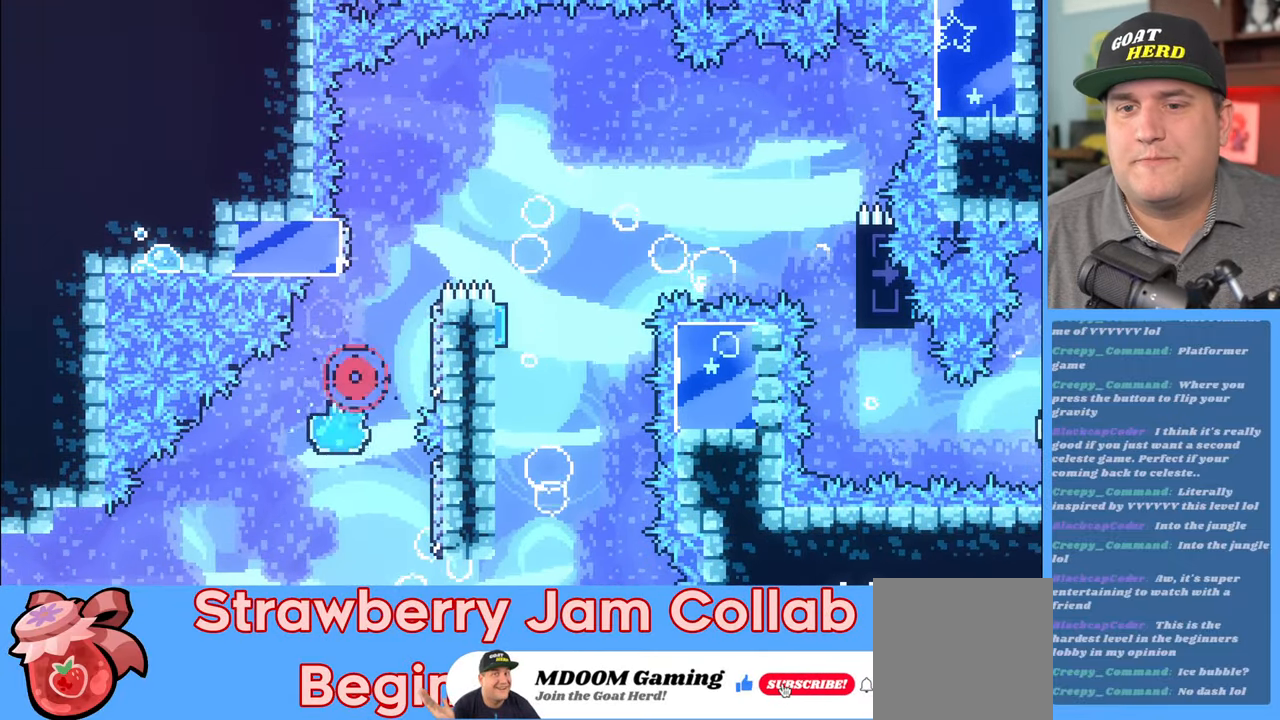
{"buttons": [], "left_stick": "center", "right_stick": "center", "events": []}
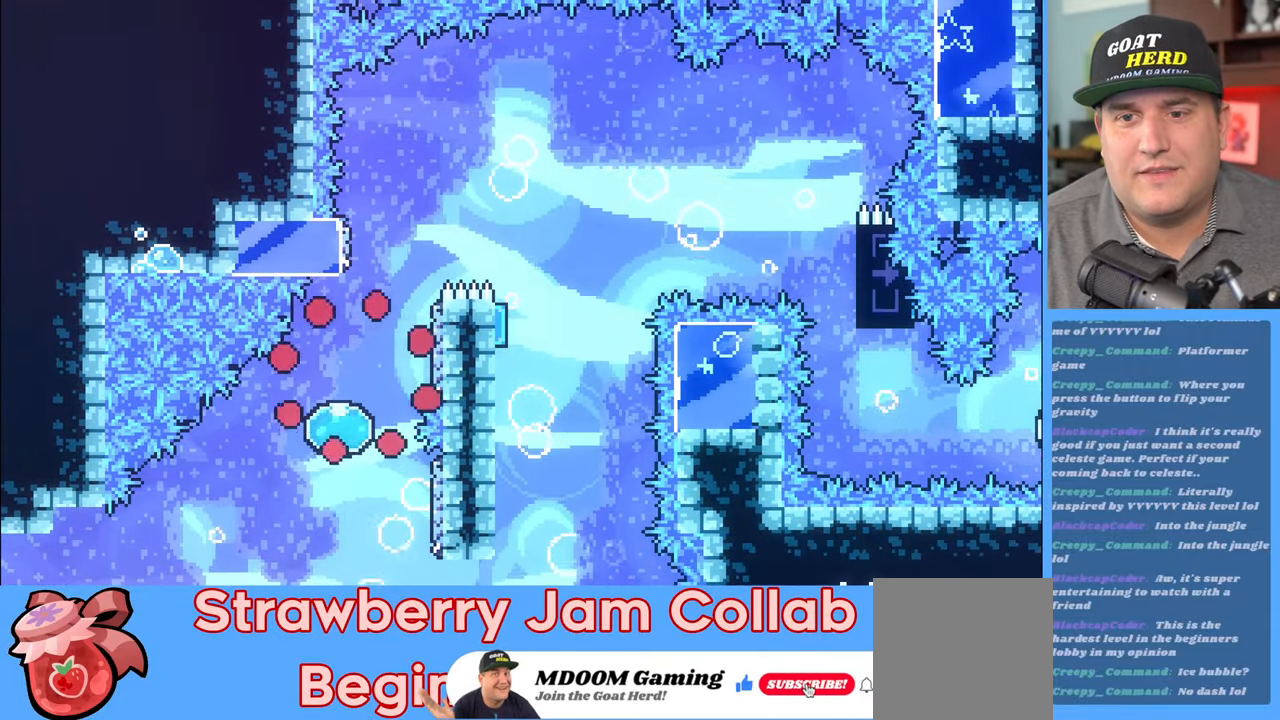
{"buttons": ["R2"], "left_stick": "center", "right_stick": "center", "events": [[33, "R2", "down"]]}
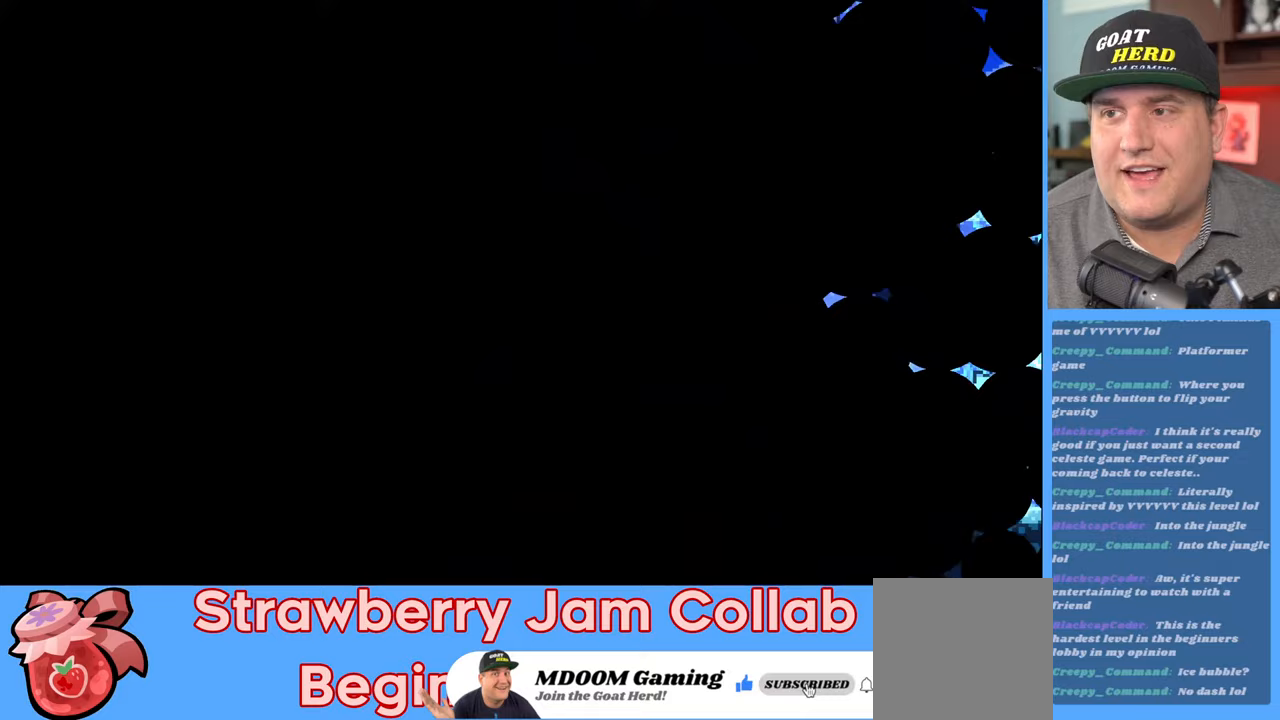
{"buttons": ["R2"], "left_stick": "center", "right_stick": "center", "events": []}
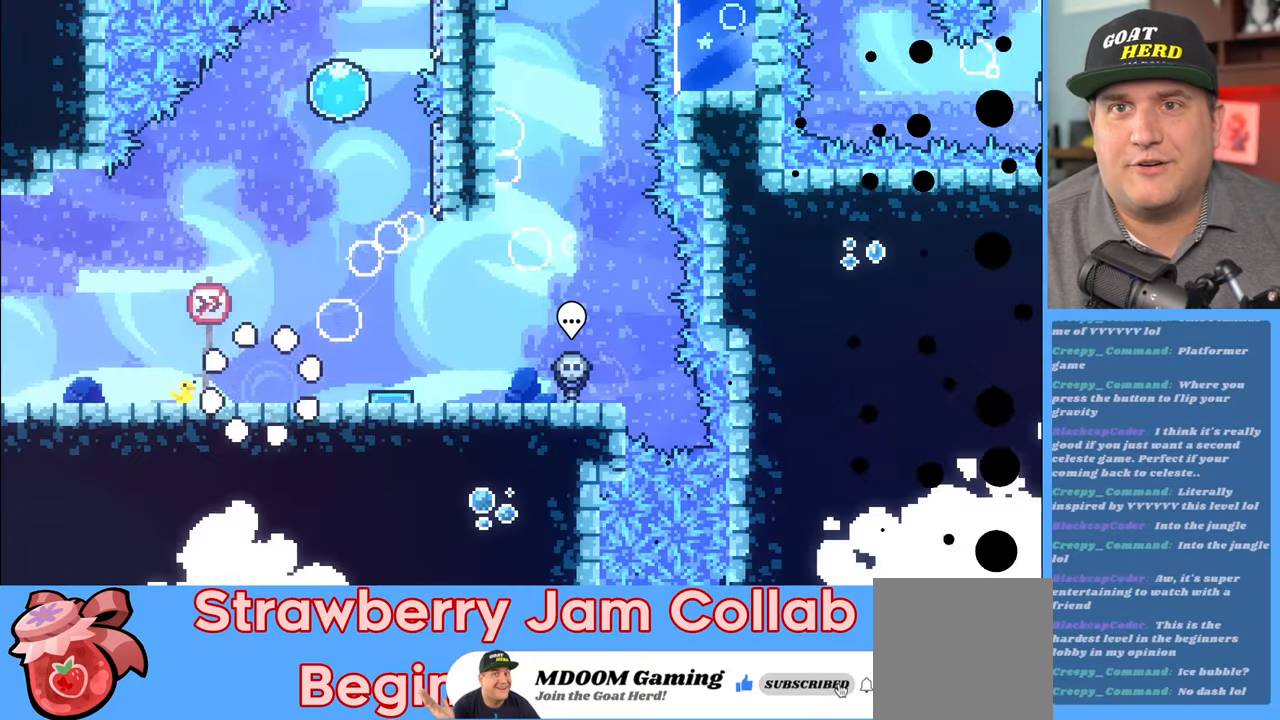
{"buttons": ["A", "R2"], "left_stick": "right", "right_stick": "center", "events": [[233, "left_stick", "right"], [400, "A", "down"]]}
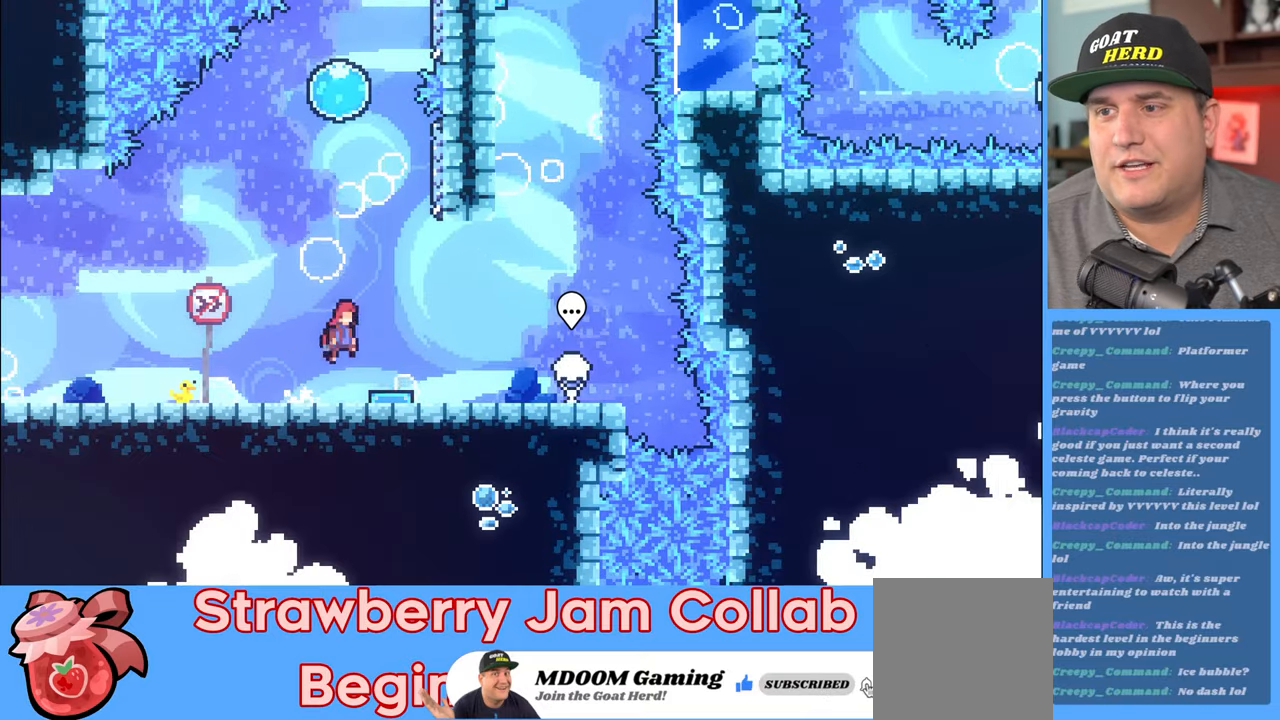
{"buttons": ["R2"], "left_stick": "up-right", "right_stick": "center", "events": [[83, "A", "up"], [117, "left_stick", "center"], [167, "left_stick", "left"], [283, "left_stick", "center"], [500, "left_stick", "up-right"]]}
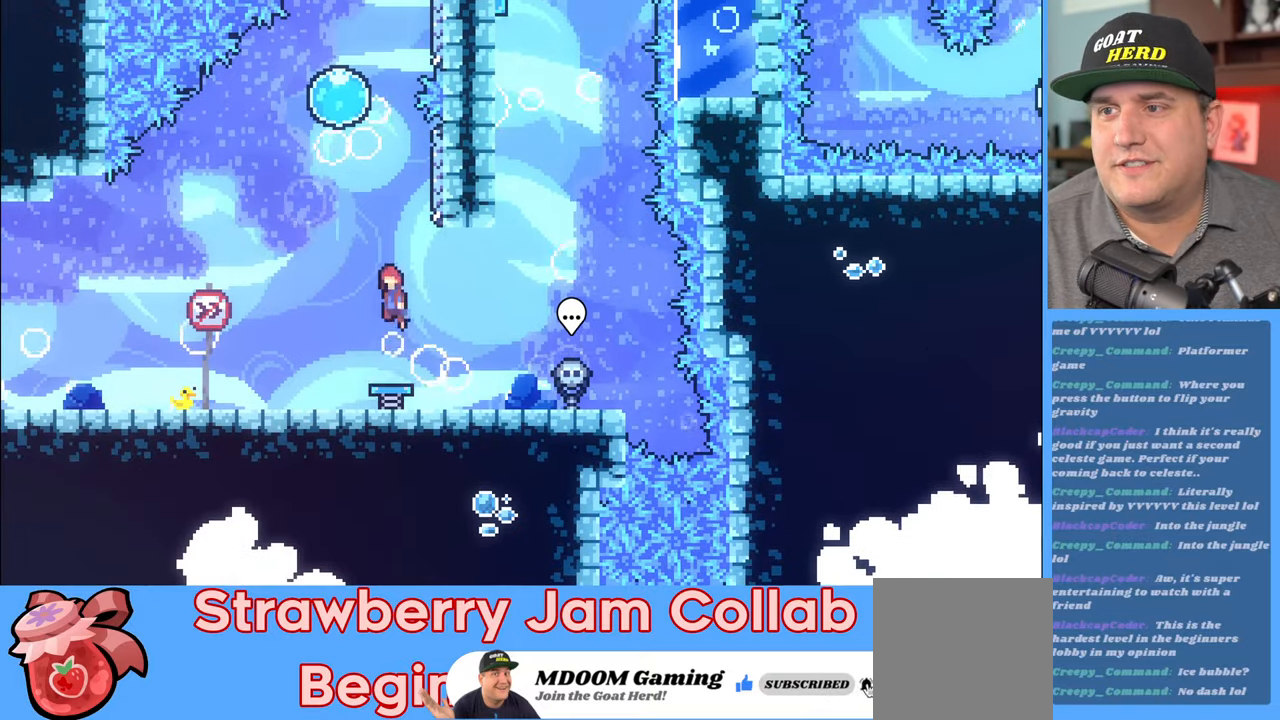
{"buttons": ["A", "R2"], "left_stick": "up-left", "right_stick": "center", "events": [[417, "A", "down"], [433, "left_stick", "up-left"]]}
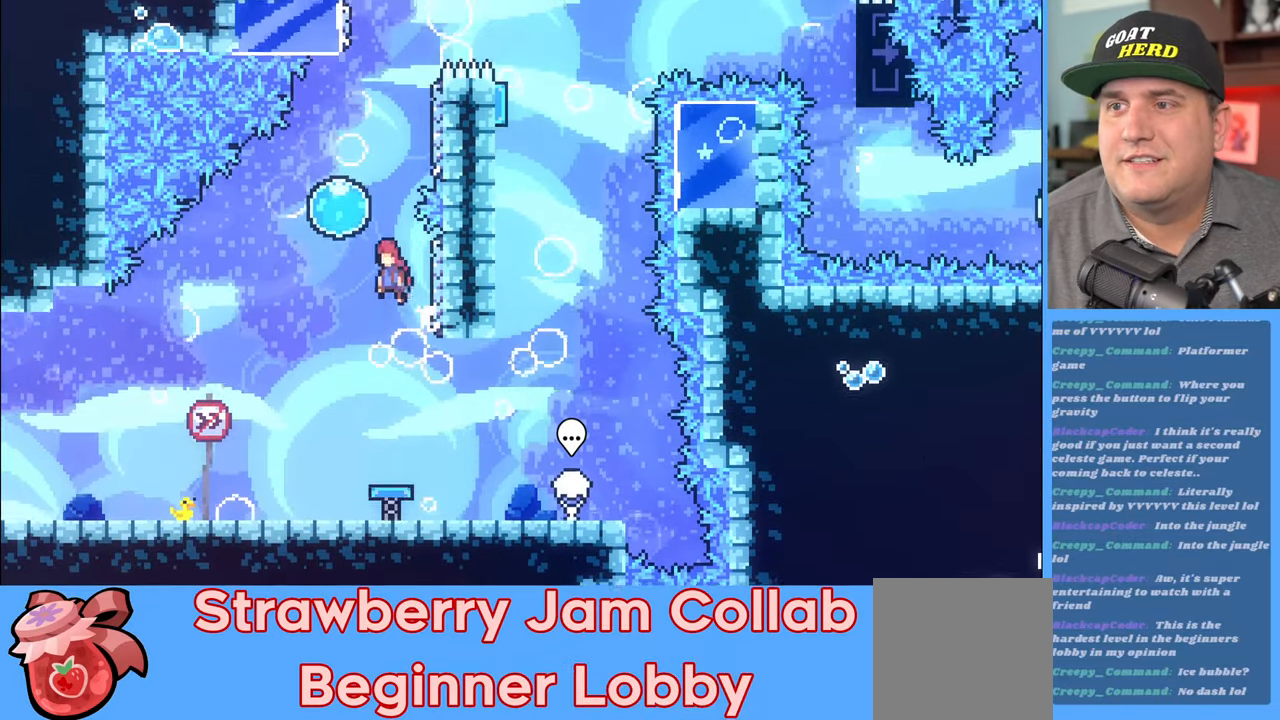
{"buttons": ["R2"], "left_stick": "up-right", "right_stick": "center", "events": [[250, "A", "up"], [250, "left_stick", "up-right"]]}
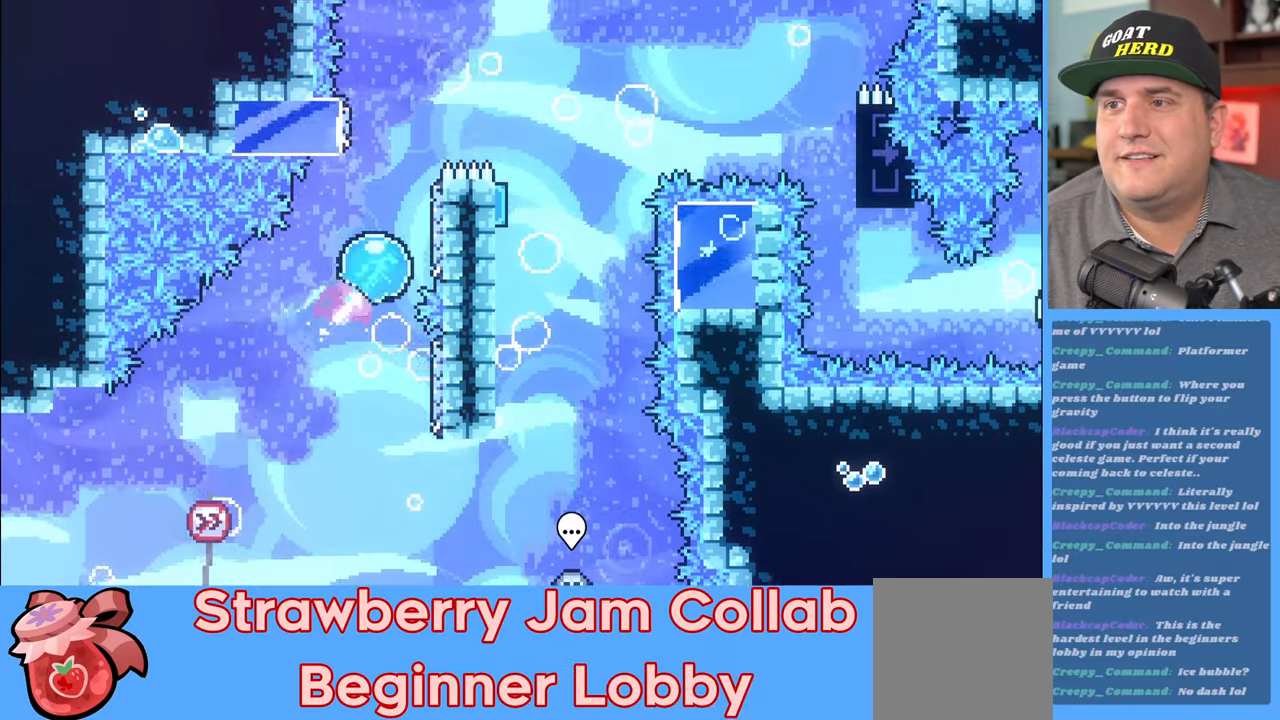
{"buttons": ["A", "R2"], "left_stick": "up-left", "right_stick": "center", "events": [[250, "left_stick", "up-left"], [317, "A", "down"]]}
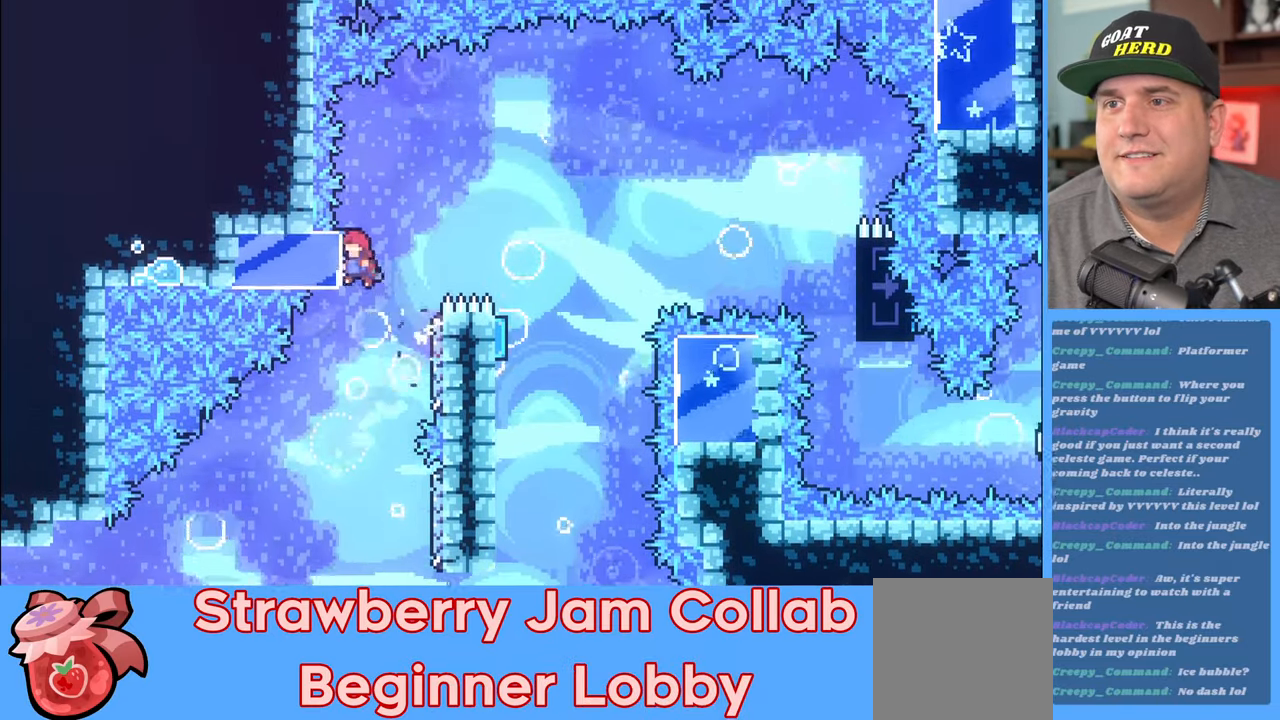
{"buttons": ["R2"], "left_stick": "up-right", "right_stick": "center", "events": [[100, "A", "up"], [167, "left_stick", "up-right"], [183, "A", "down"], [467, "A", "up"]]}
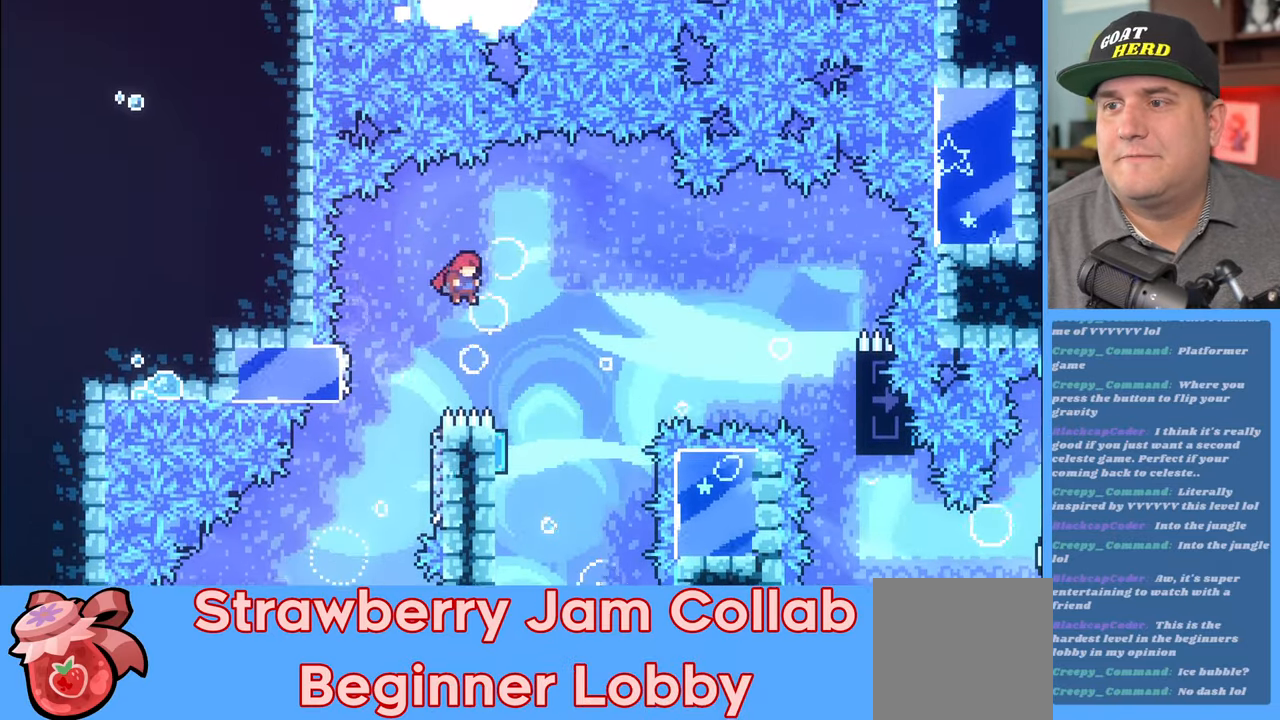
{"buttons": ["R2"], "left_stick": "up-right", "right_stick": "center", "events": [[183, "left_stick", "left"], [200, "L3", "down"], [433, "L3", "up"], [500, "left_stick", "up-right"]]}
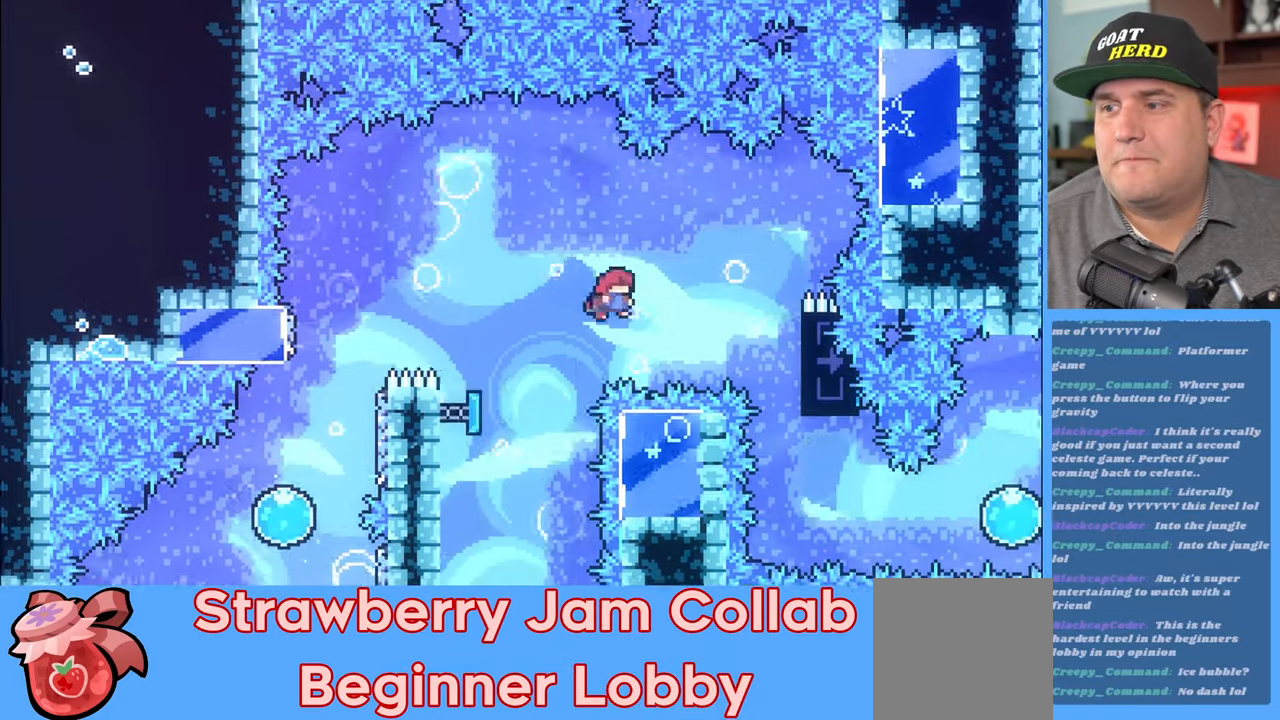
{"buttons": ["R2"], "left_stick": "up-right", "right_stick": "center", "events": []}
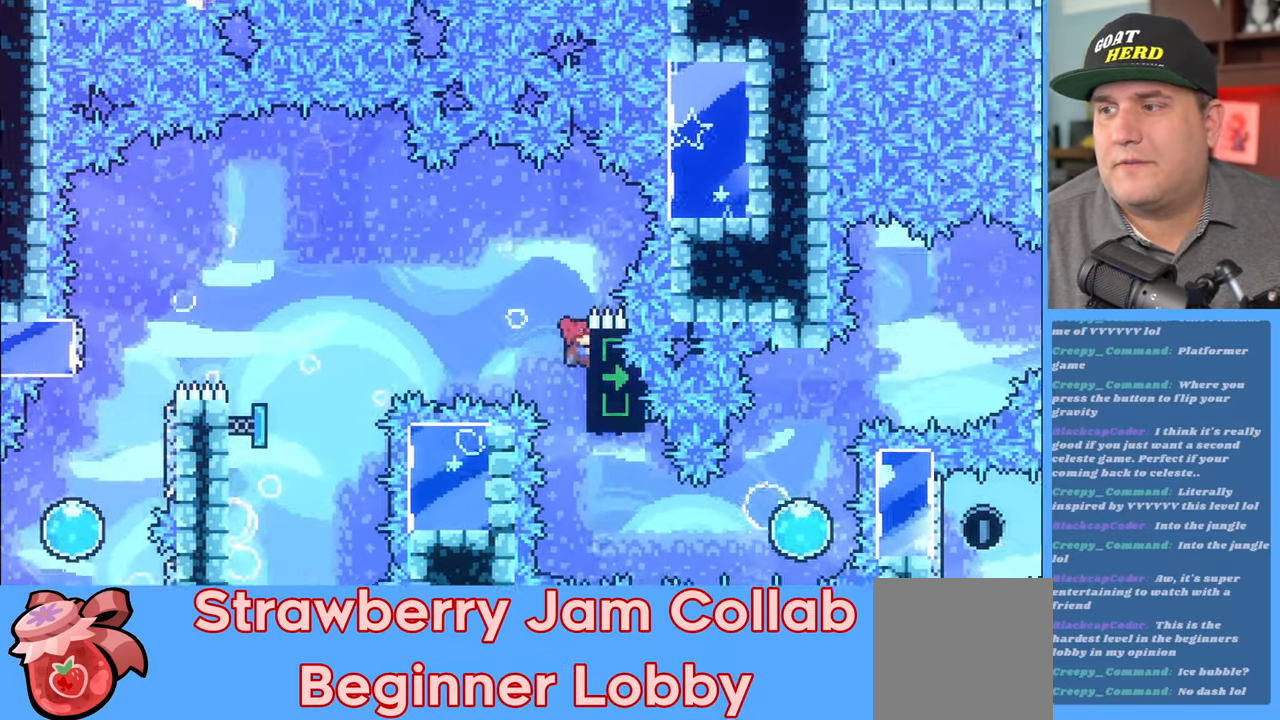
{"buttons": ["R2"], "left_stick": "right", "right_stick": "center", "events": [[50, "left_stick", "center"], [117, "R2", "up"], [450, "left_stick", "right"], [467, "R2", "down"]]}